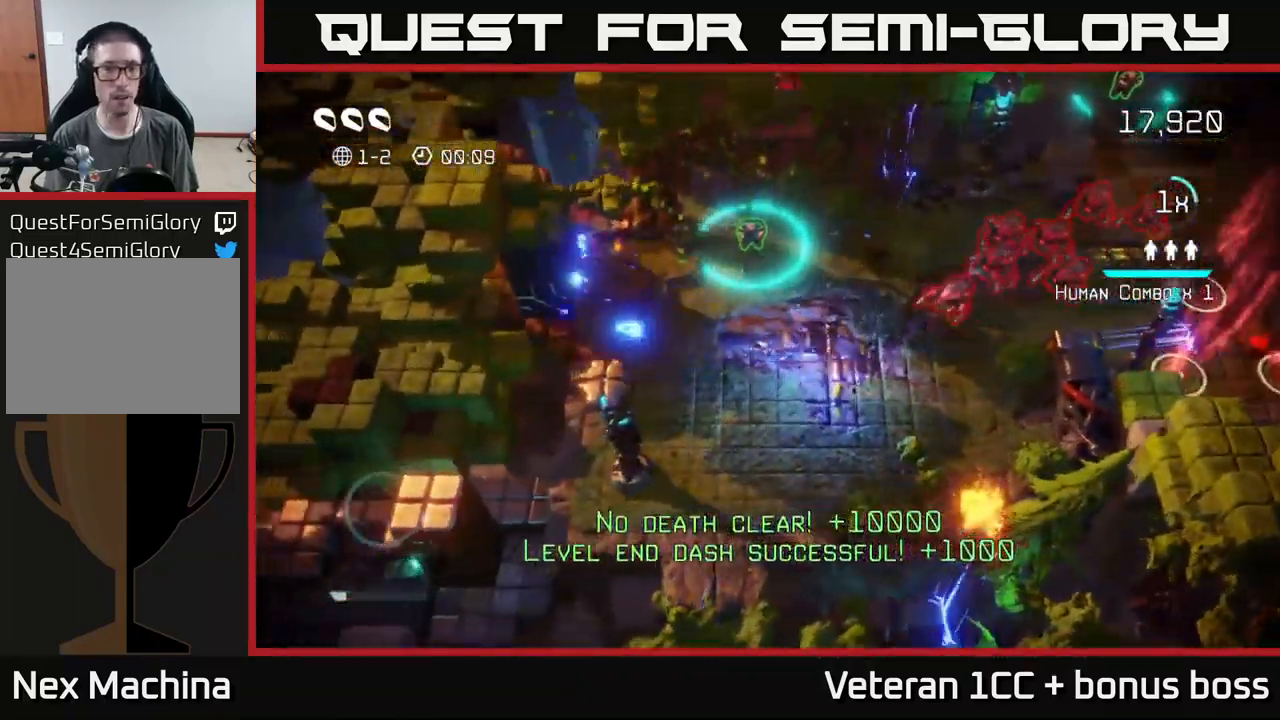
Gameplay with a controller (Xbox layout); each line is a JSON object with the inputs held at the frame after it. "events" lists button and stick changes between this image and that frame as [ms after this image, input, new state], when the widget could be followed in between. Not read: L3 R3.
{"buttons": [], "left_stick": "up-left", "right_stick": "down", "events": [[317, "right_stick", "down"], [450, "left_stick", "up-left"]]}
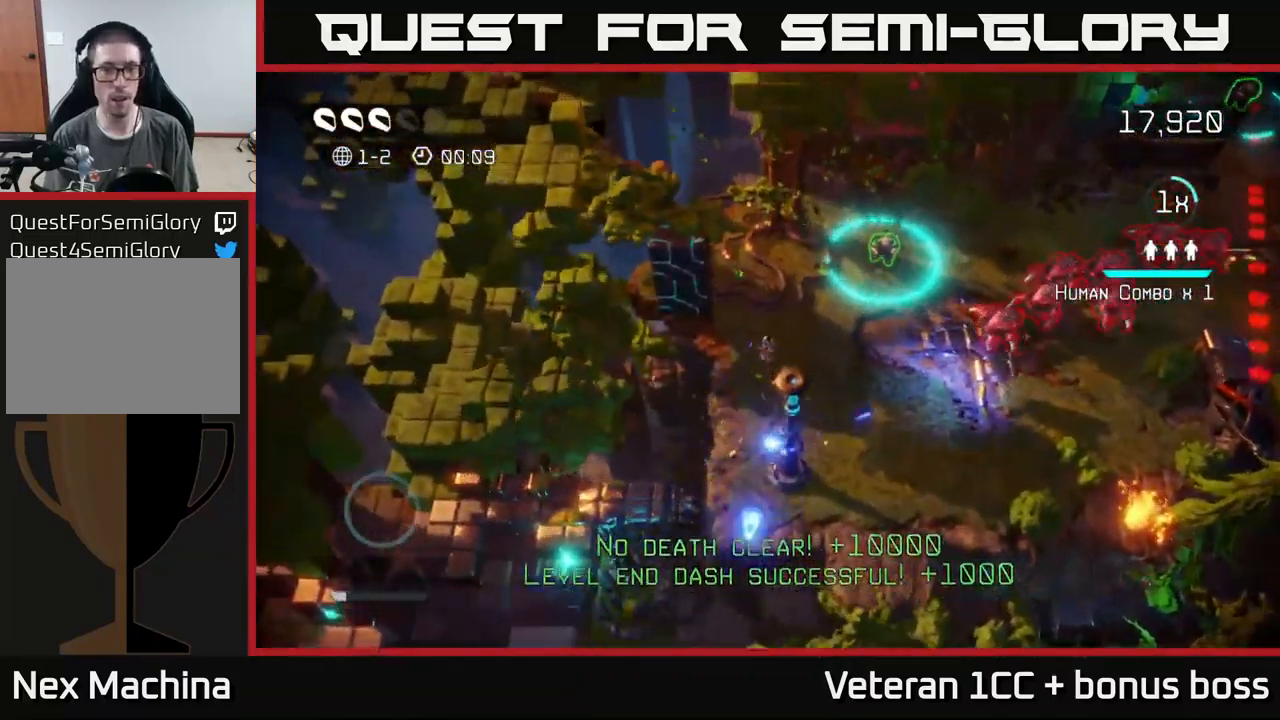
{"buttons": [], "left_stick": "center", "right_stick": "left", "events": [[100, "left_stick", "up-right"], [217, "right_stick", "down-left"], [300, "left_stick", "up-left"], [450, "left_stick", "center"], [500, "right_stick", "left"]]}
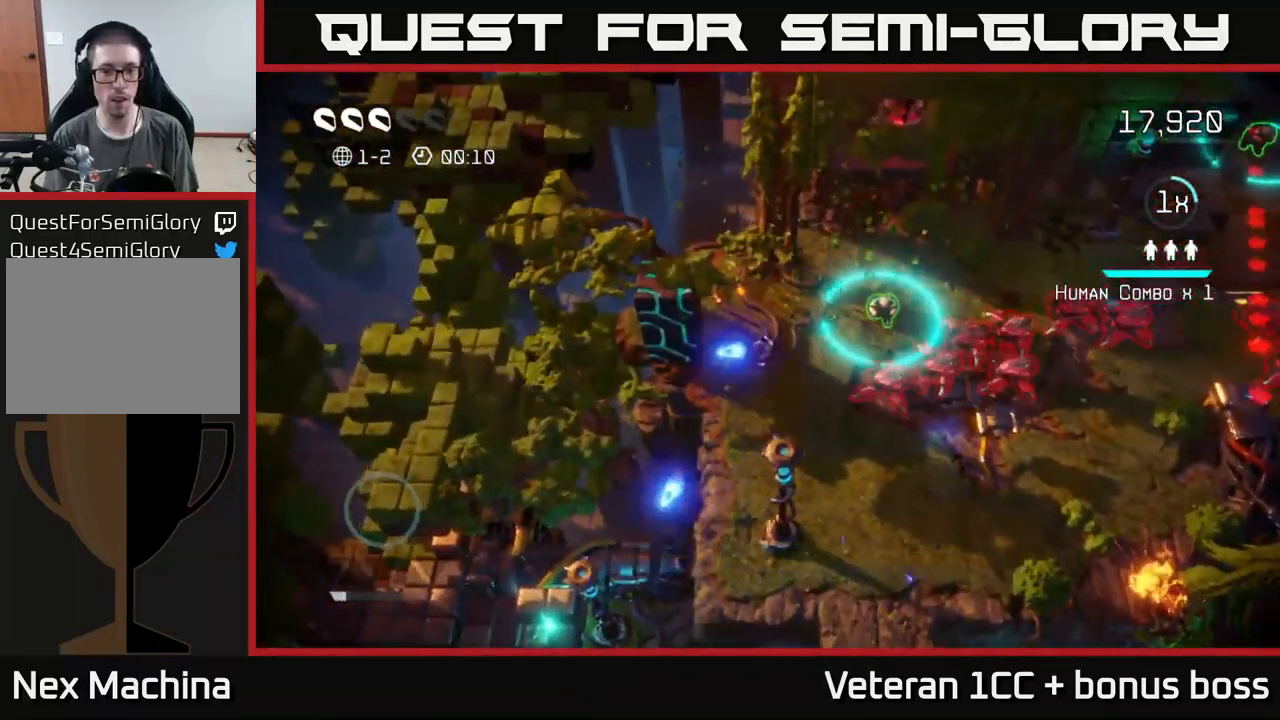
{"buttons": [], "left_stick": "down", "right_stick": "up", "events": [[267, "left_stick", "down-left"], [400, "right_stick", "up"], [450, "left_stick", "down"]]}
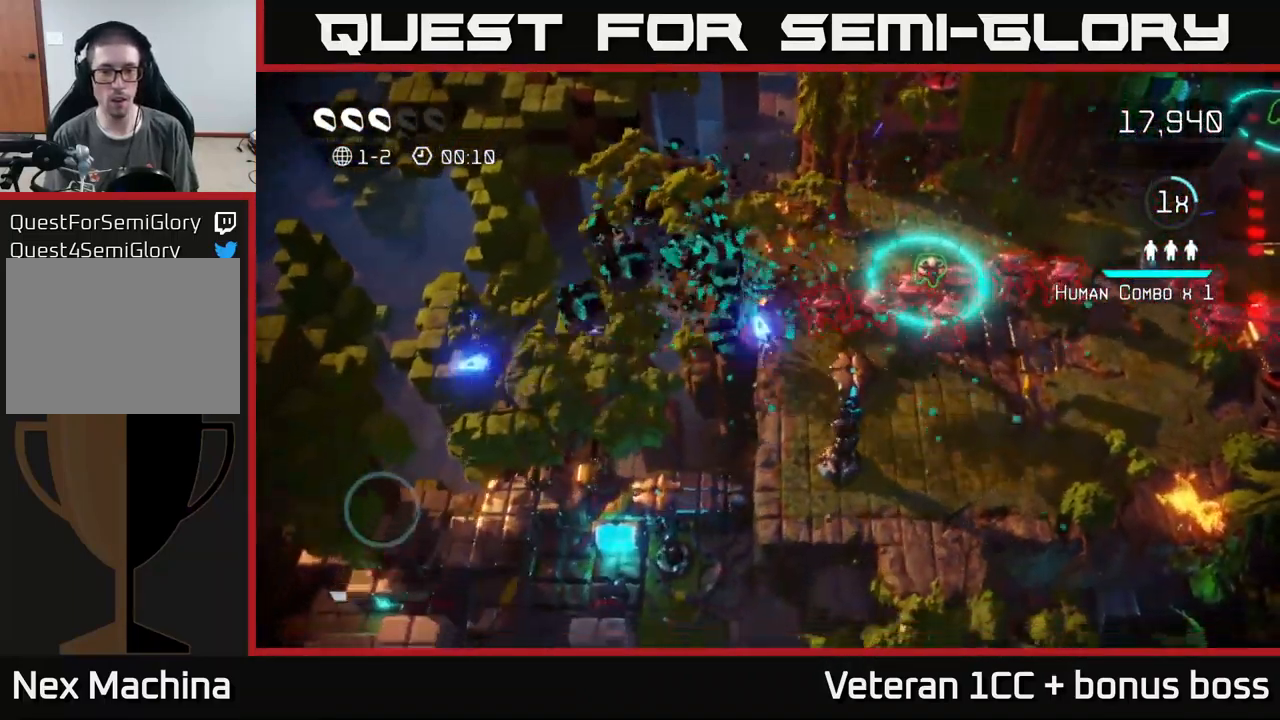
{"buttons": [], "left_stick": "down", "right_stick": "up", "events": [[184, "right_stick", "up-right"], [334, "right_stick", "up"]]}
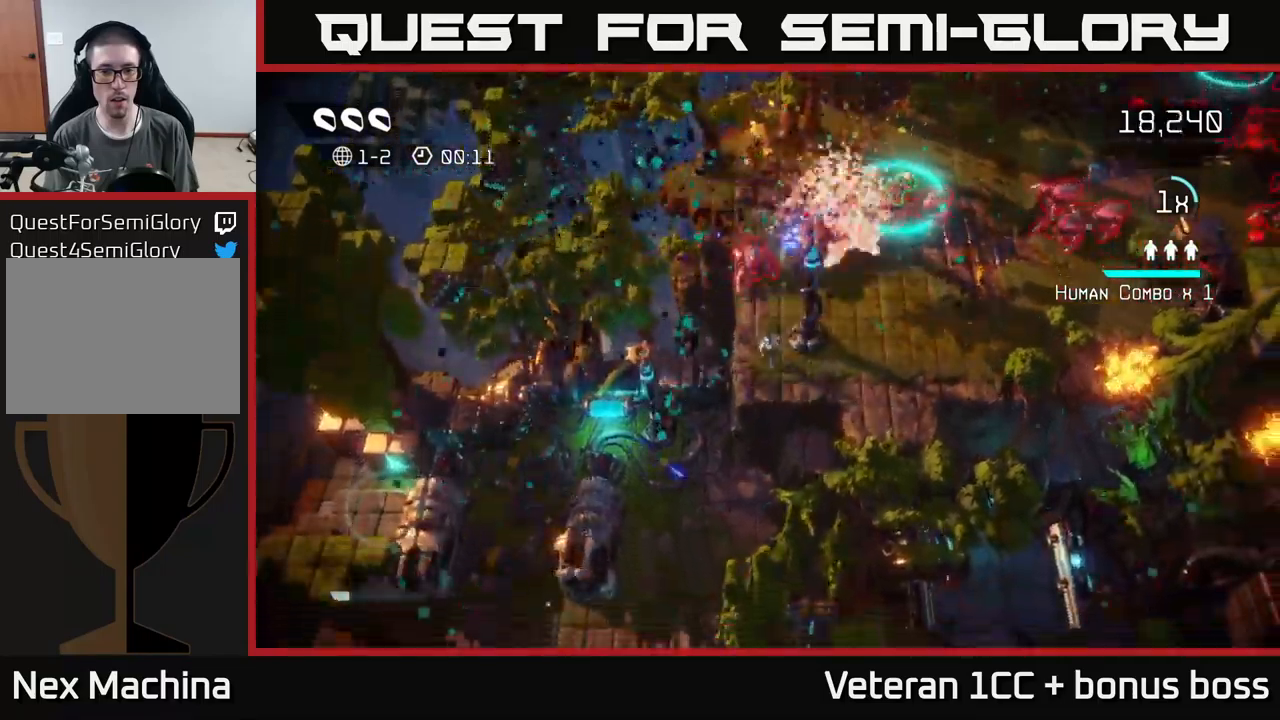
{"buttons": [], "left_stick": "up", "right_stick": "left", "events": [[100, "left_stick", "down-right"], [200, "left_stick", "right"], [300, "right_stick", "up-left"], [350, "left_stick", "up-right"], [450, "right_stick", "left"], [484, "left_stick", "up"]]}
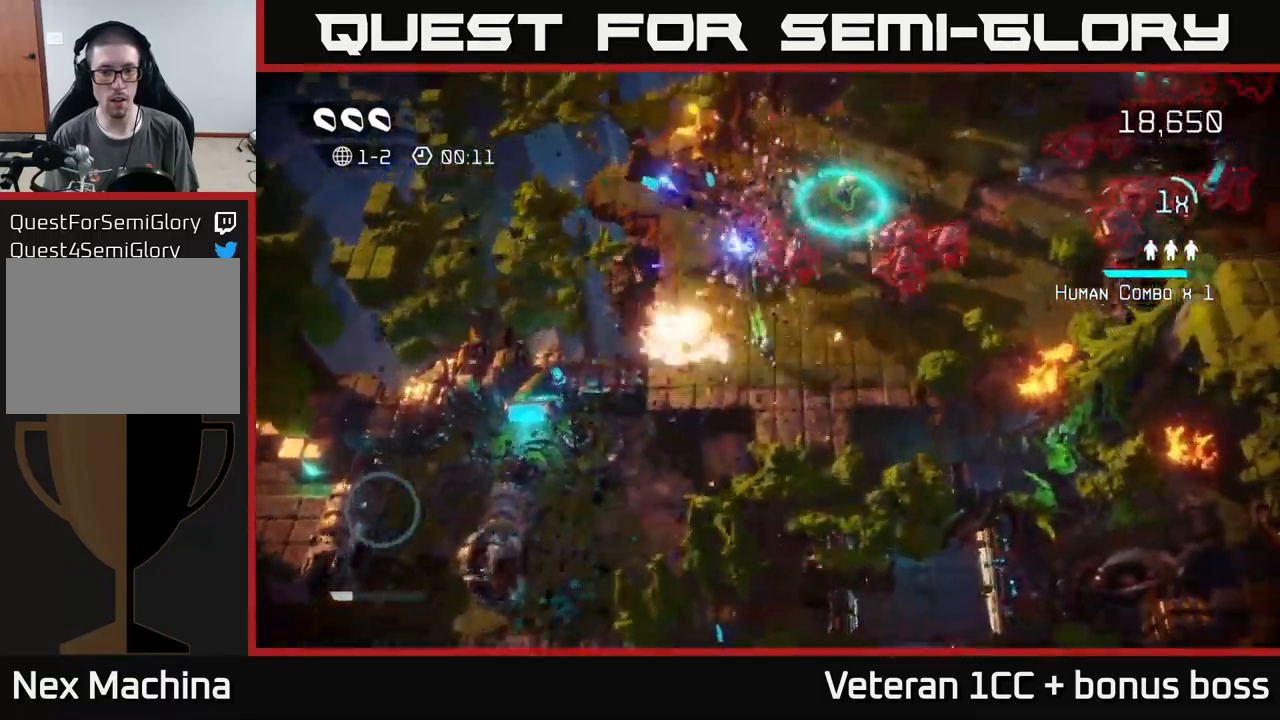
{"buttons": [], "left_stick": "up-right", "right_stick": "right", "events": [[17, "left_stick", "up-left"], [84, "right_stick", "up-right"], [200, "left_stick", "left"], [217, "right_stick", "right"], [384, "left_stick", "up"], [484, "left_stick", "up-right"]]}
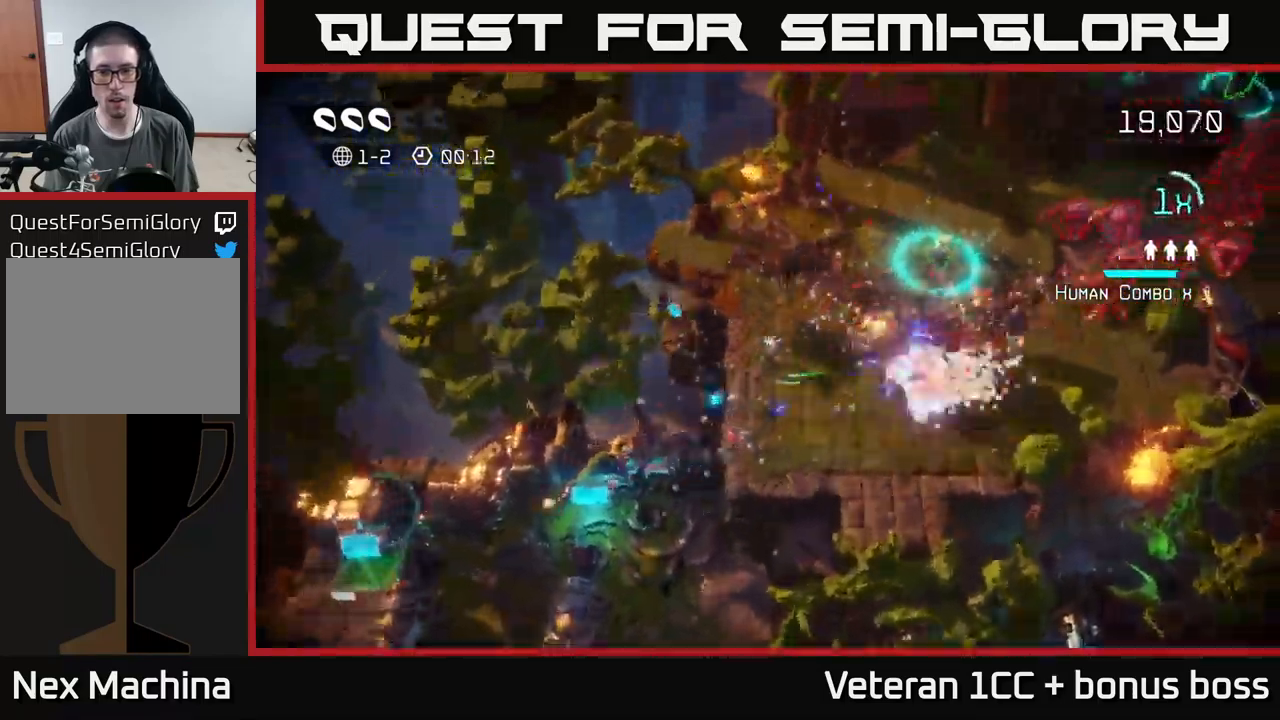
{"buttons": [], "left_stick": "up", "right_stick": "right", "events": [[450, "left_stick", "up"]]}
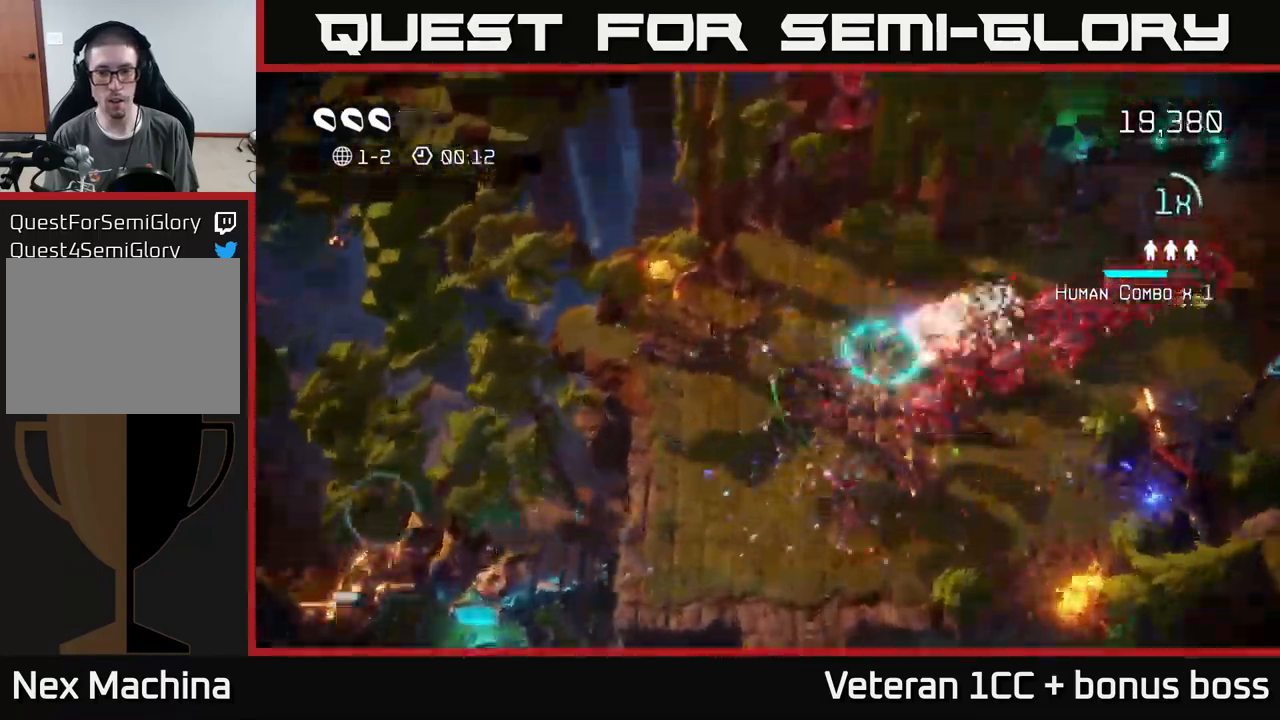
{"buttons": [], "left_stick": "down", "right_stick": "up-right", "events": [[100, "left_stick", "down"], [300, "right_stick", "up-right"]]}
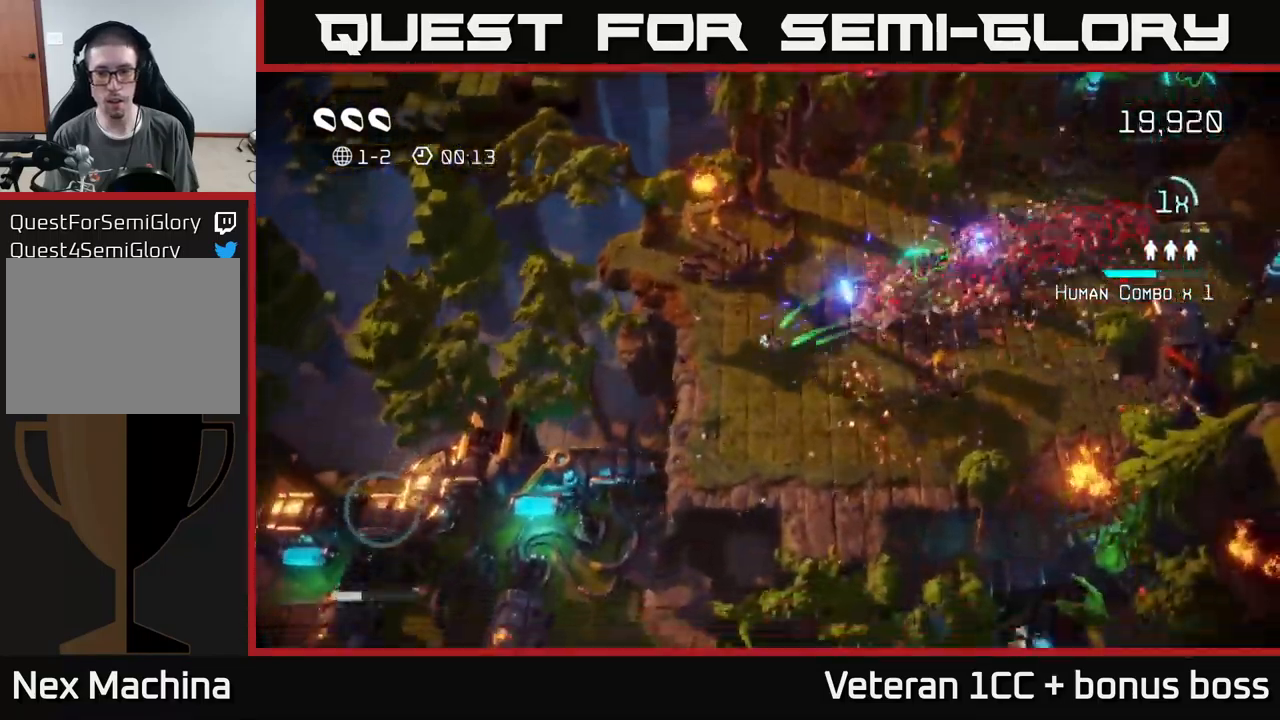
{"buttons": [], "left_stick": "right", "right_stick": "up-right", "events": [[84, "left_stick", "down-right"], [200, "left_stick", "right"]]}
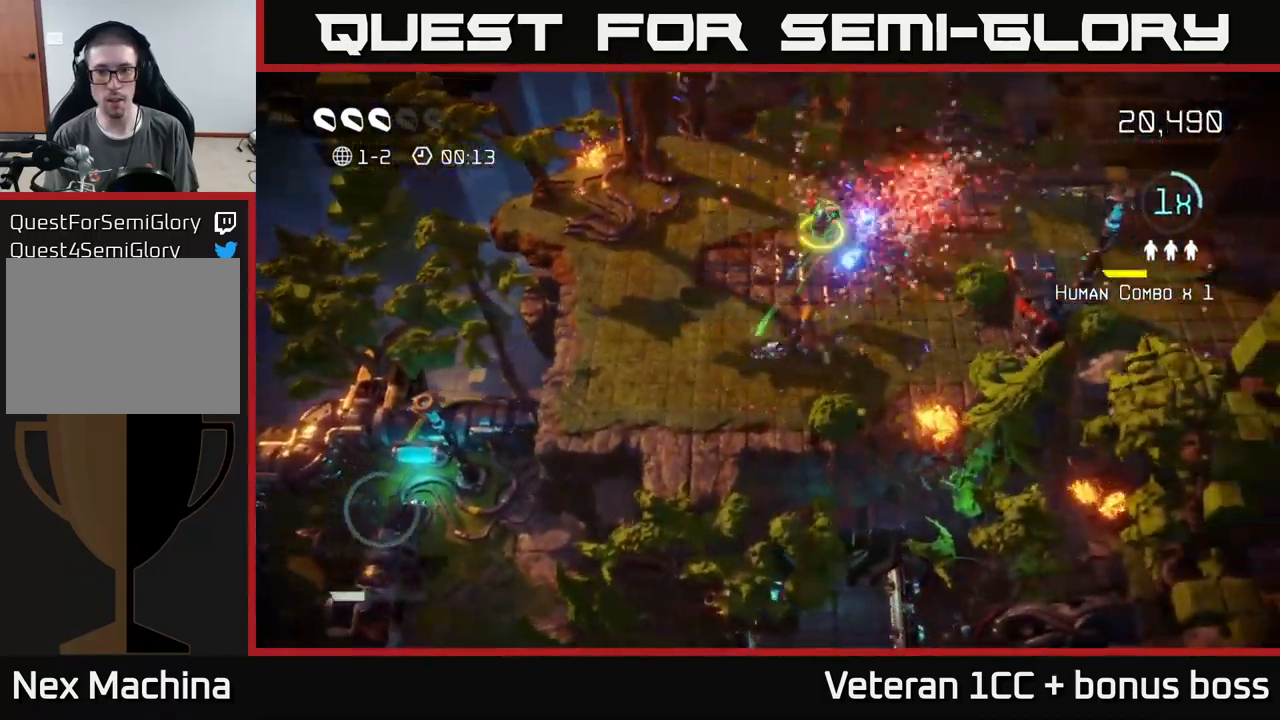
{"buttons": [], "left_stick": "up-right", "right_stick": "up-right", "events": [[217, "left_stick", "up-right"]]}
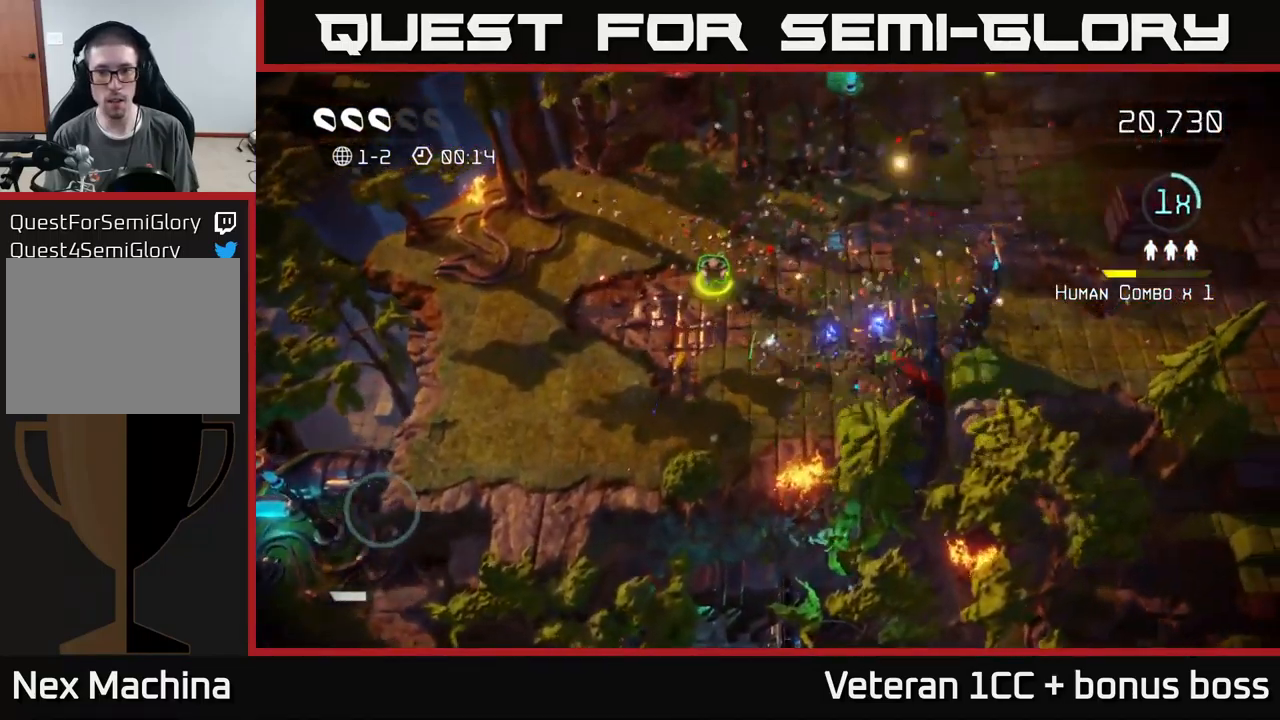
{"buttons": [], "left_stick": "up-left", "right_stick": "down-right", "events": [[34, "right_stick", "right"], [317, "right_stick", "down-right"], [500, "left_stick", "up-left"]]}
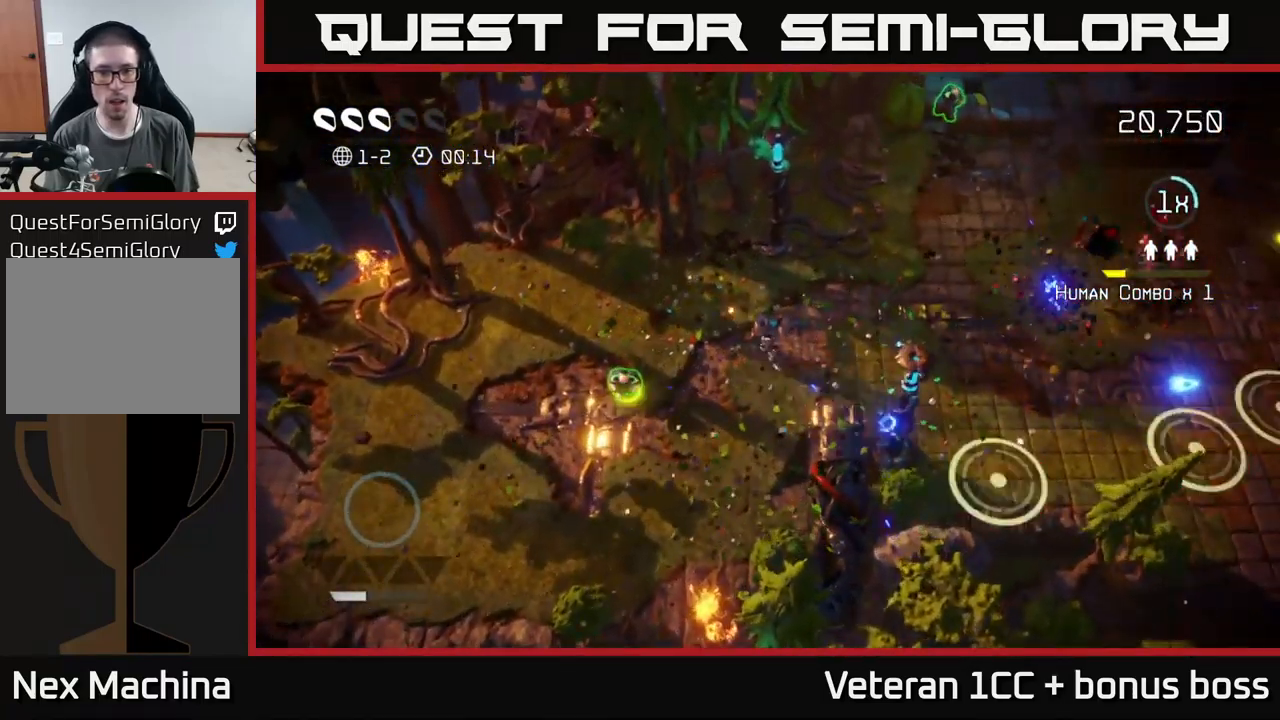
{"buttons": [], "left_stick": "down-left", "right_stick": "right", "events": [[50, "left_stick", "left"], [284, "right_stick", "right"], [367, "left_stick", "down-left"]]}
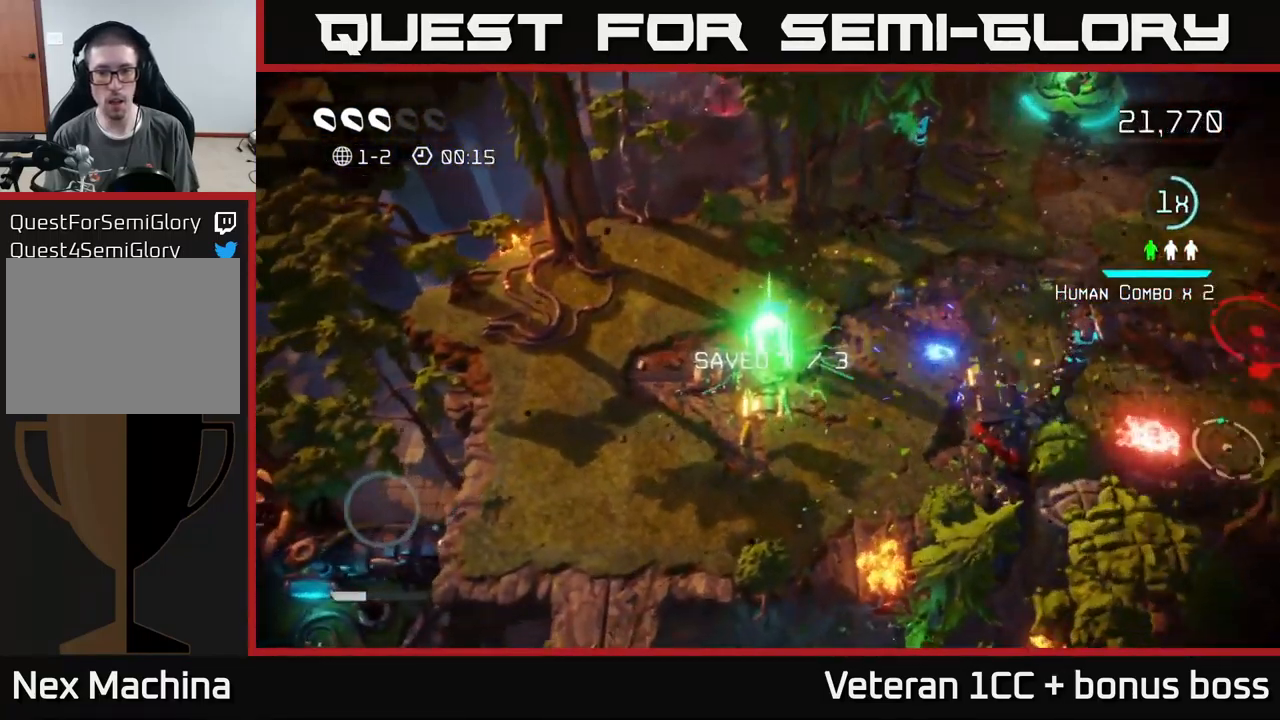
{"buttons": [], "left_stick": "up-right", "right_stick": "up-right", "events": [[84, "left_stick", "up-right"], [284, "right_stick", "up-right"]]}
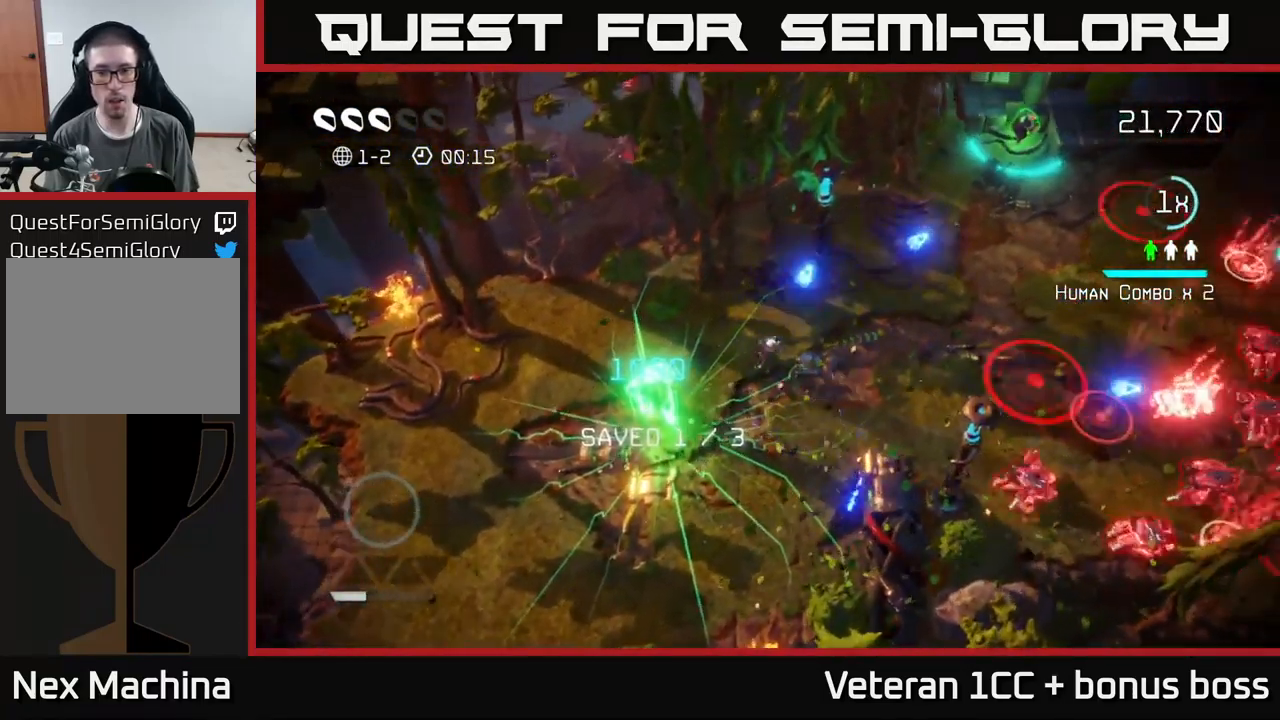
{"buttons": [], "left_stick": "down-right", "right_stick": "down", "events": [[133, "right_stick", "up"], [300, "right_stick", "down"], [383, "left_stick", "right"], [500, "left_stick", "down-right"]]}
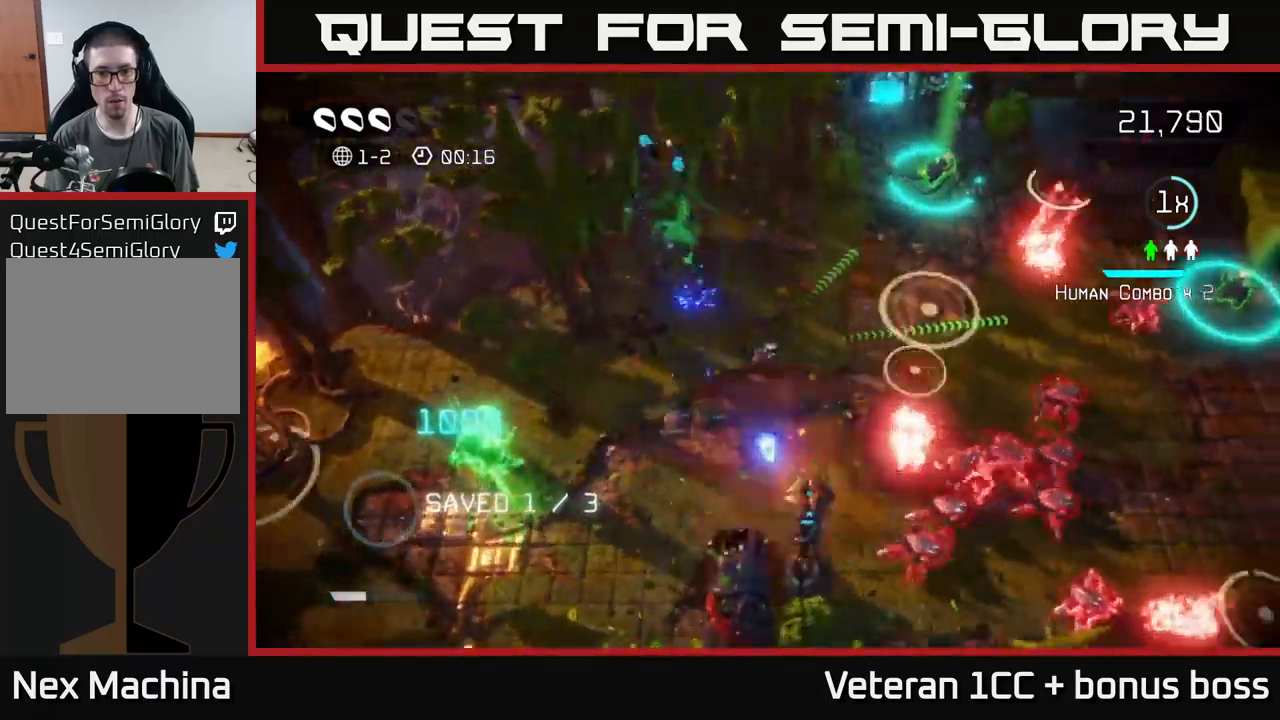
{"buttons": [], "left_stick": "up", "right_stick": "down", "events": [[150, "left_stick", "up-right"], [200, "left_stick", "up"]]}
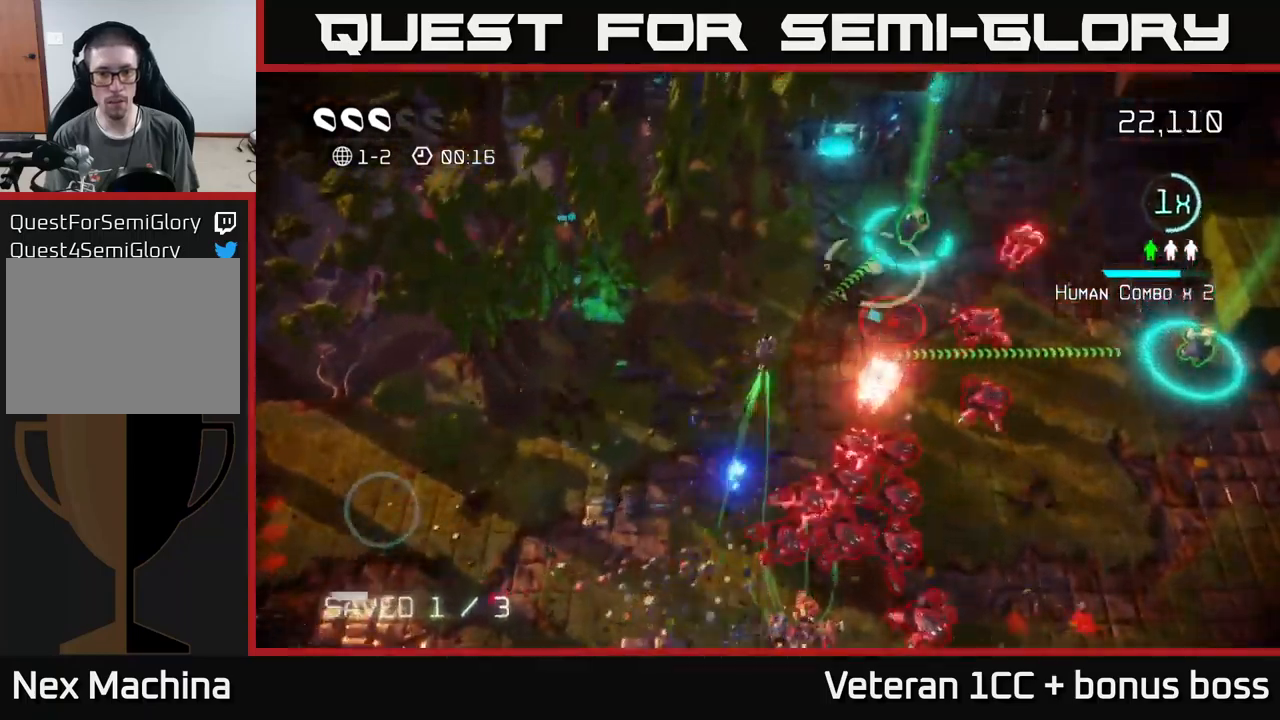
{"buttons": [], "left_stick": "up-right", "right_stick": "down-right", "events": [[150, "right_stick", "right"], [250, "left_stick", "up-right"], [300, "right_stick", "down-right"]]}
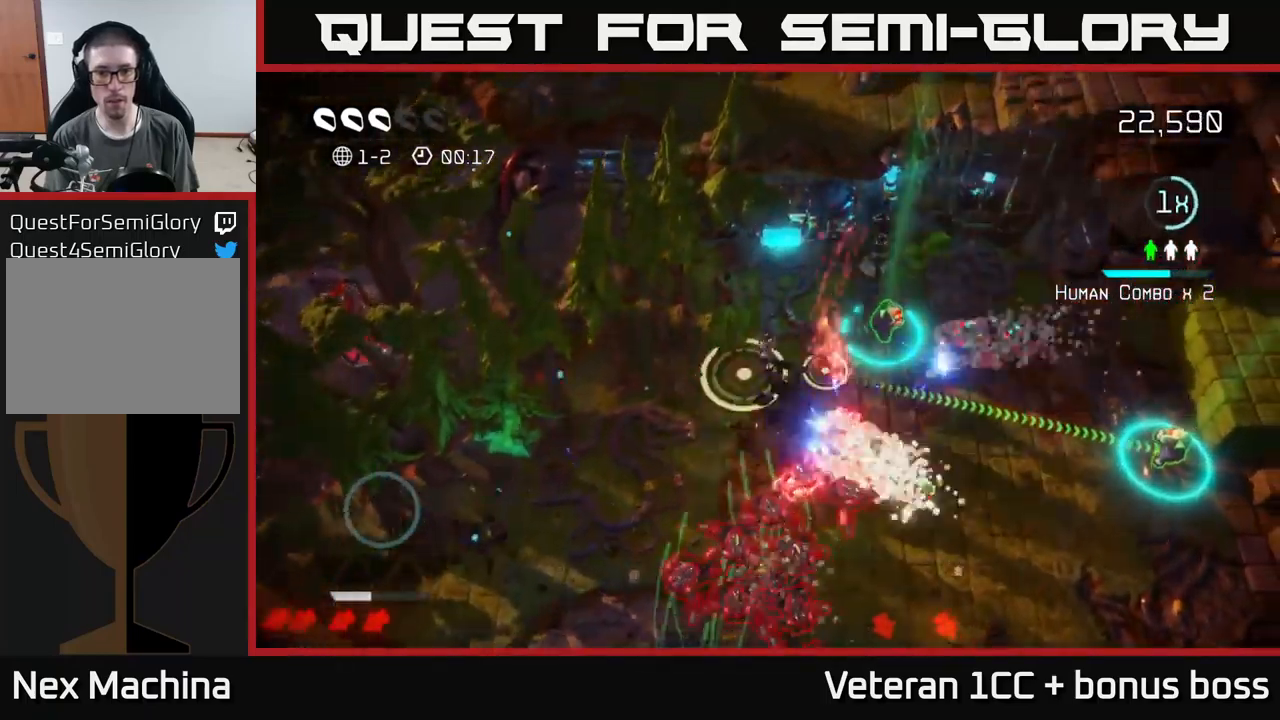
{"buttons": ["L2"], "left_stick": "down-right", "right_stick": "down-right", "events": [[16, "left_stick", "up"], [166, "left_stick", "up-right"], [350, "left_stick", "center"], [433, "left_stick", "down-right"], [500, "L2", "down"]]}
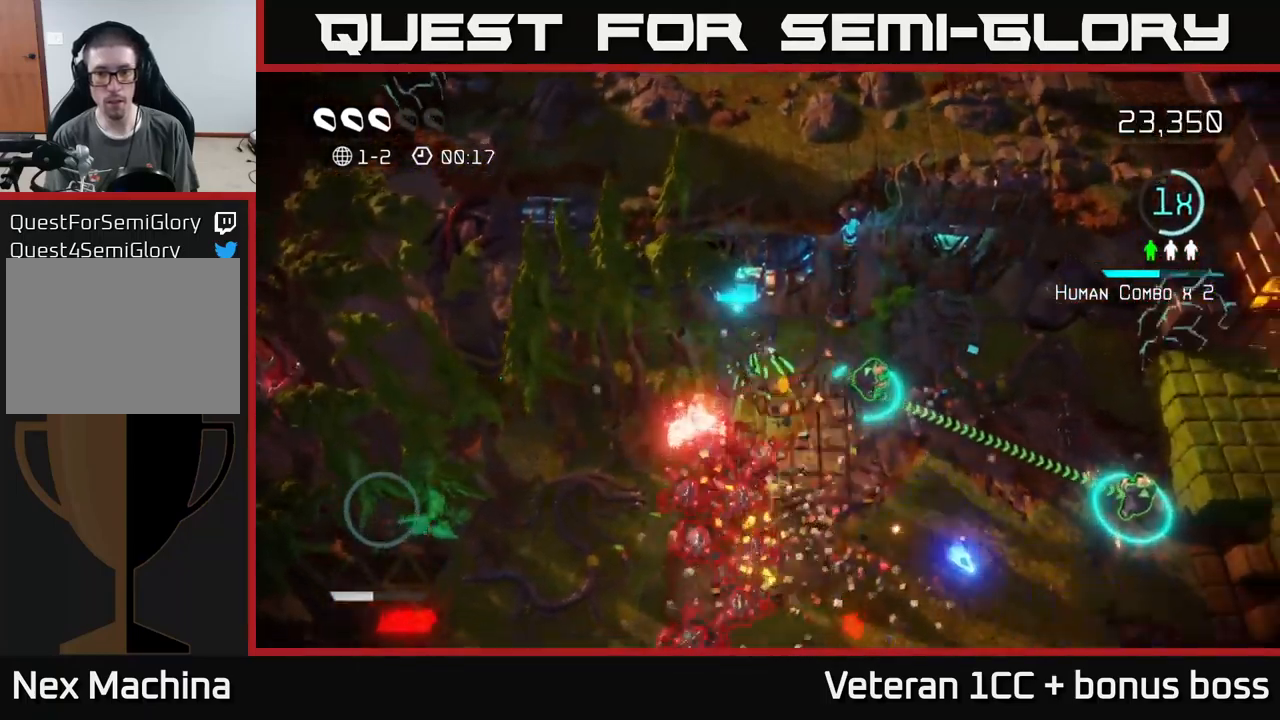
{"buttons": [], "left_stick": "down-right", "right_stick": "right", "events": [[83, "left_stick", "down"], [83, "right_stick", "right"], [200, "L2", "up"], [316, "left_stick", "down-right"]]}
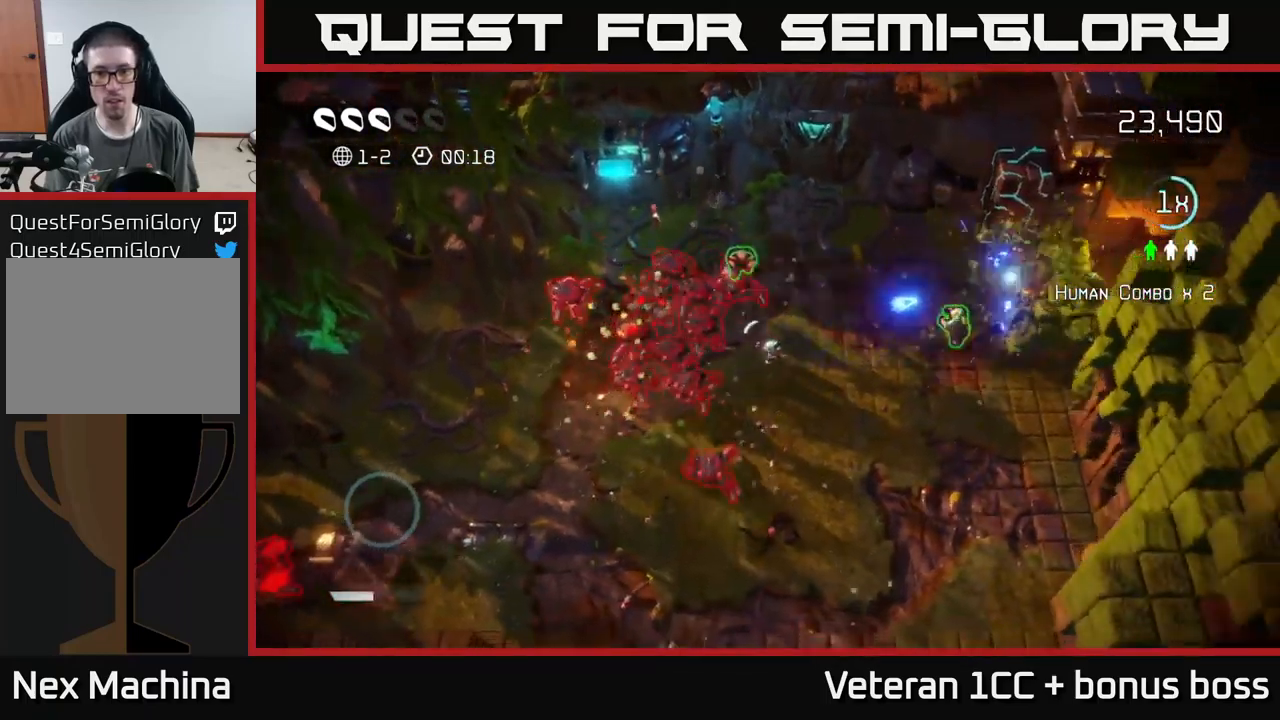
{"buttons": [], "left_stick": "up", "right_stick": "right", "events": [[83, "left_stick", "right"], [316, "left_stick", "up"]]}
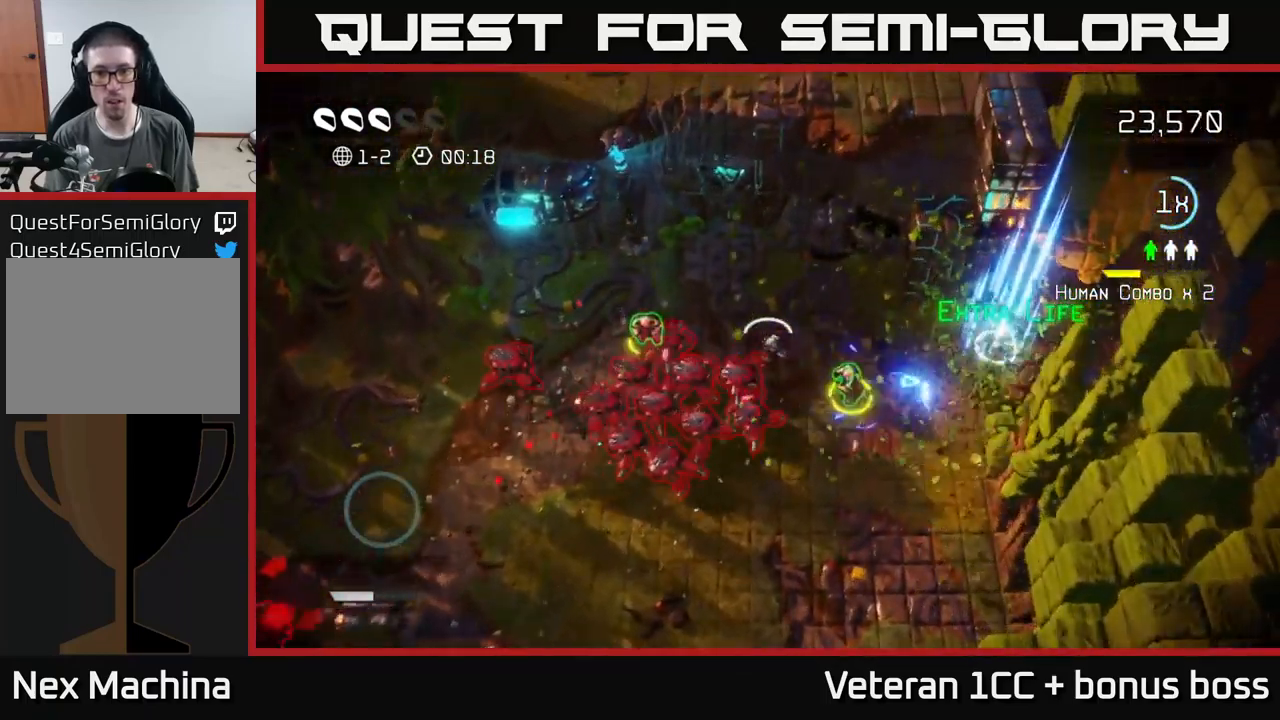
{"buttons": [], "left_stick": "down-right", "right_stick": "down-left", "events": [[16, "left_stick", "up-right"], [83, "right_stick", "down-right"], [216, "left_stick", "right"], [400, "right_stick", "down-left"], [466, "left_stick", "down-right"]]}
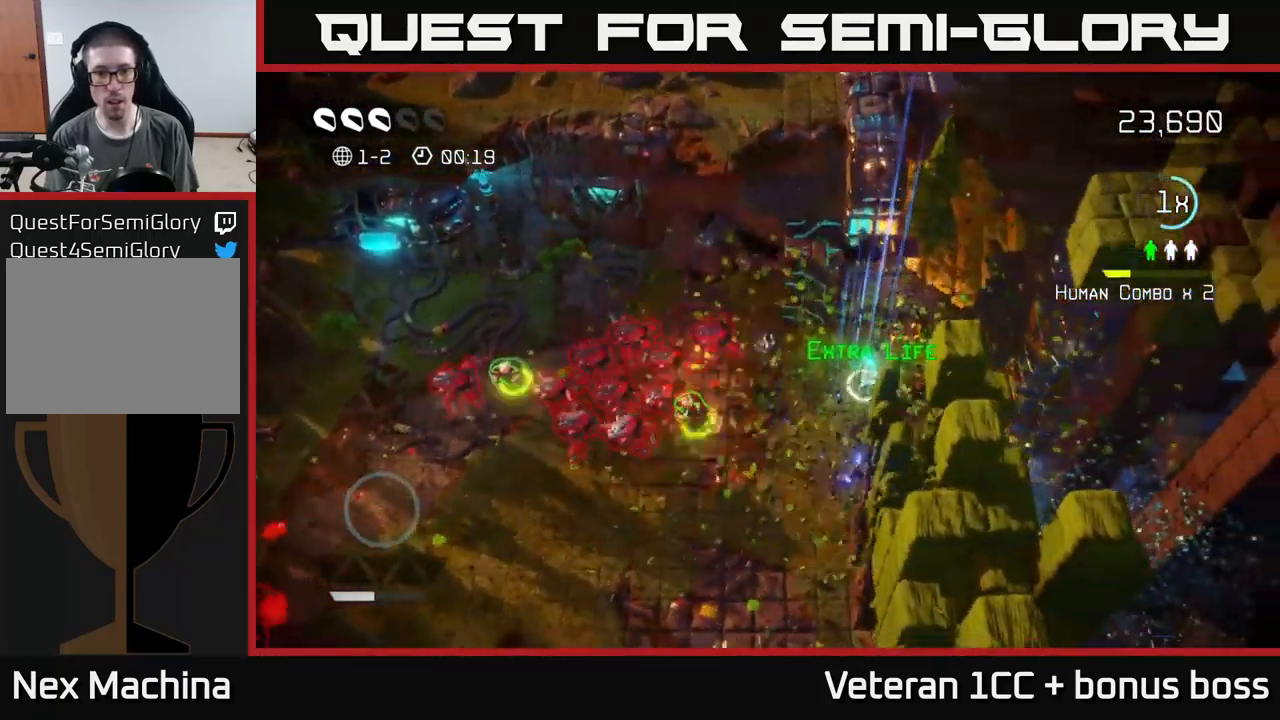
{"buttons": [], "left_stick": "down-left", "right_stick": "up-left", "events": [[33, "right_stick", "left"], [350, "left_stick", "down-left"], [433, "right_stick", "up-left"]]}
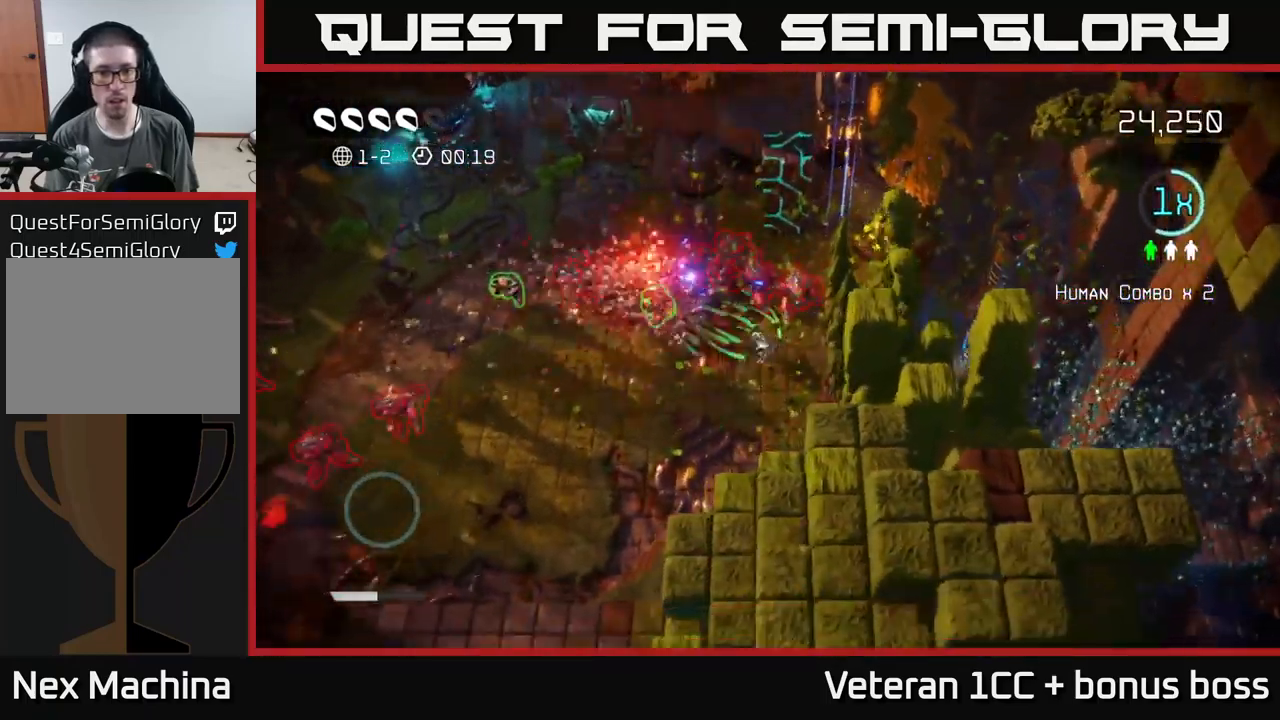
{"buttons": [], "left_stick": "up-left", "right_stick": "down-left", "events": [[133, "left_stick", "left"], [283, "left_stick", "up-left"], [416, "right_stick", "down-left"]]}
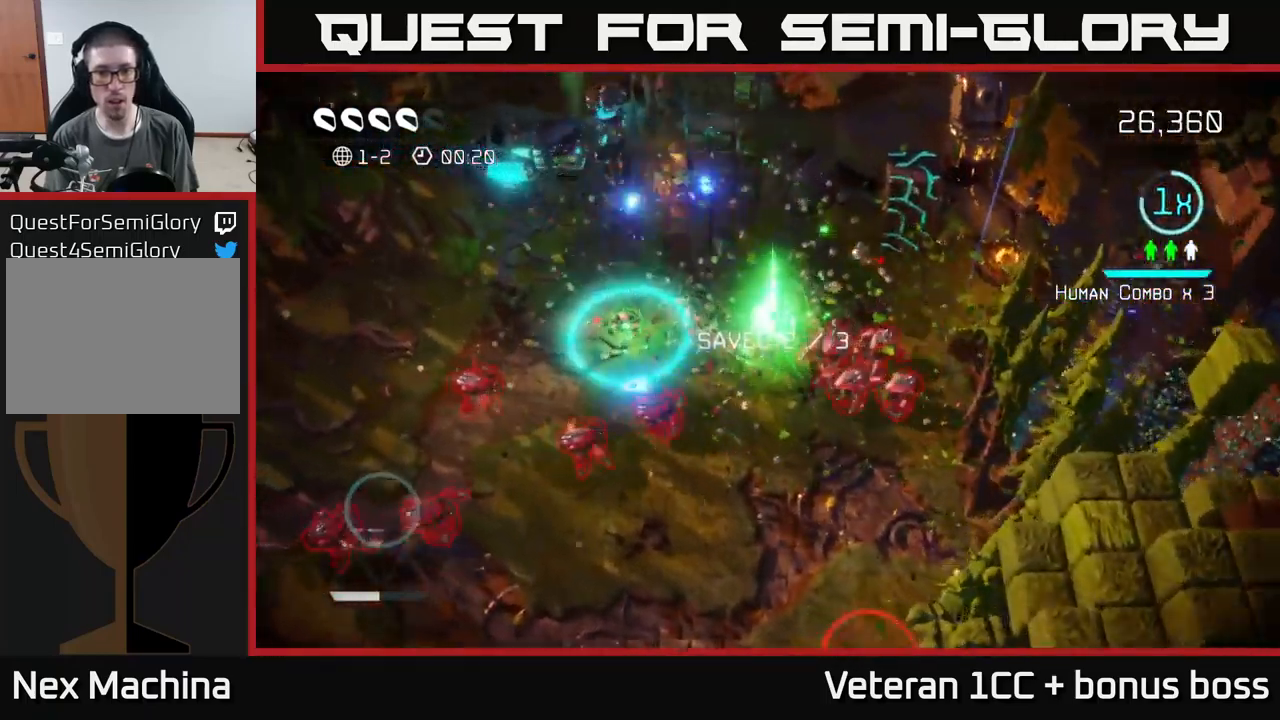
{"buttons": [], "left_stick": "up-left", "right_stick": "down", "events": [[83, "right_stick", "down"]]}
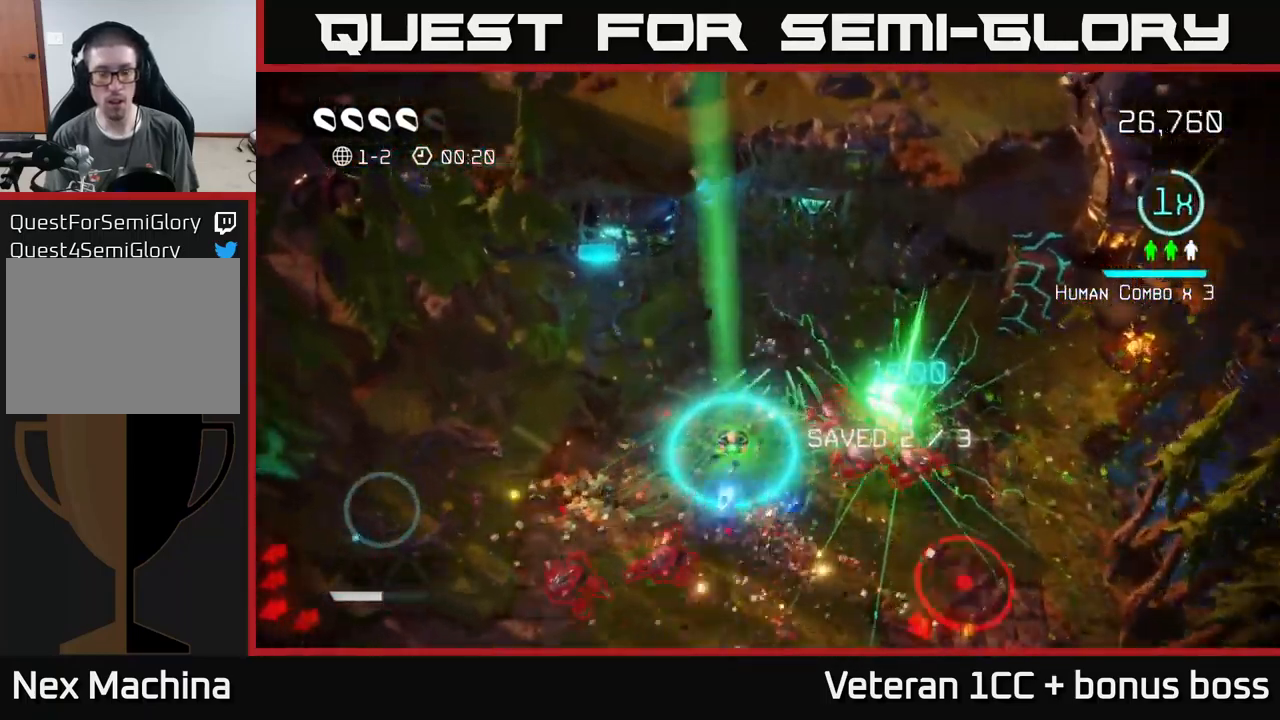
{"buttons": [], "left_stick": "down-left", "right_stick": "right", "events": [[16, "left_stick", "left"], [350, "left_stick", "down-left"], [383, "right_stick", "right"]]}
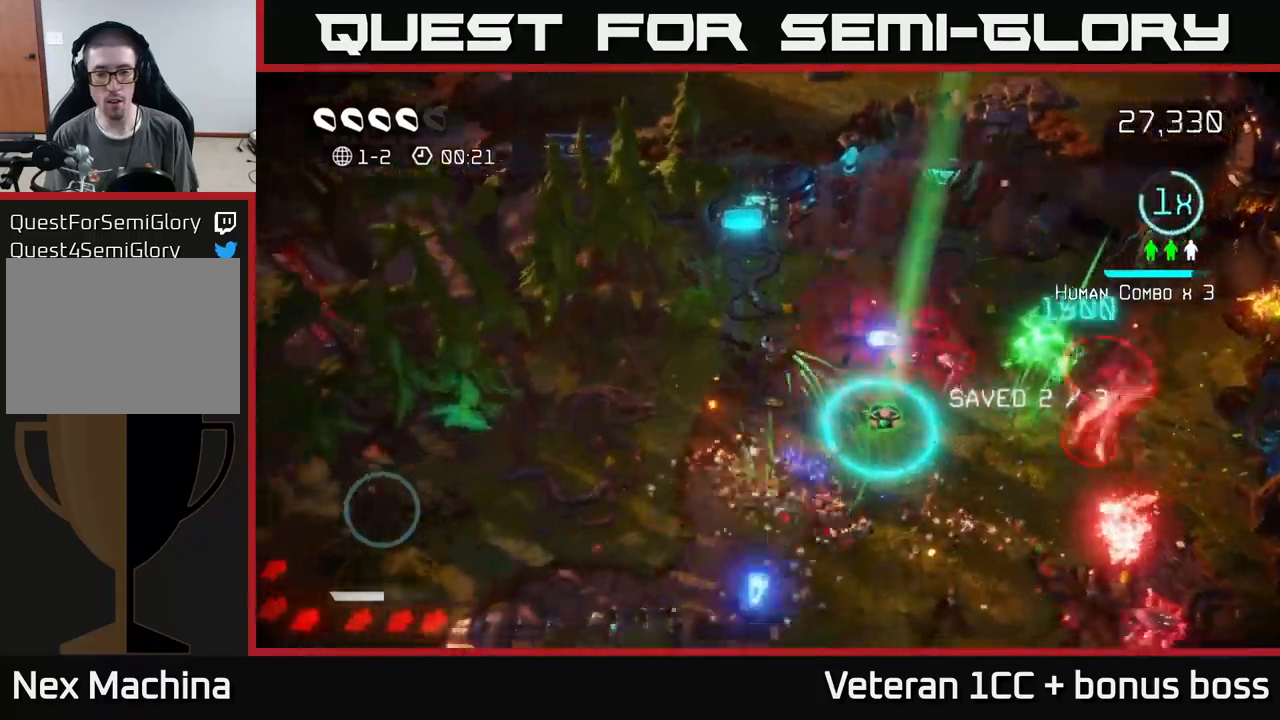
{"buttons": [], "left_stick": "down-right", "right_stick": "right", "events": [[117, "left_stick", "down"], [483, "left_stick", "down-right"]]}
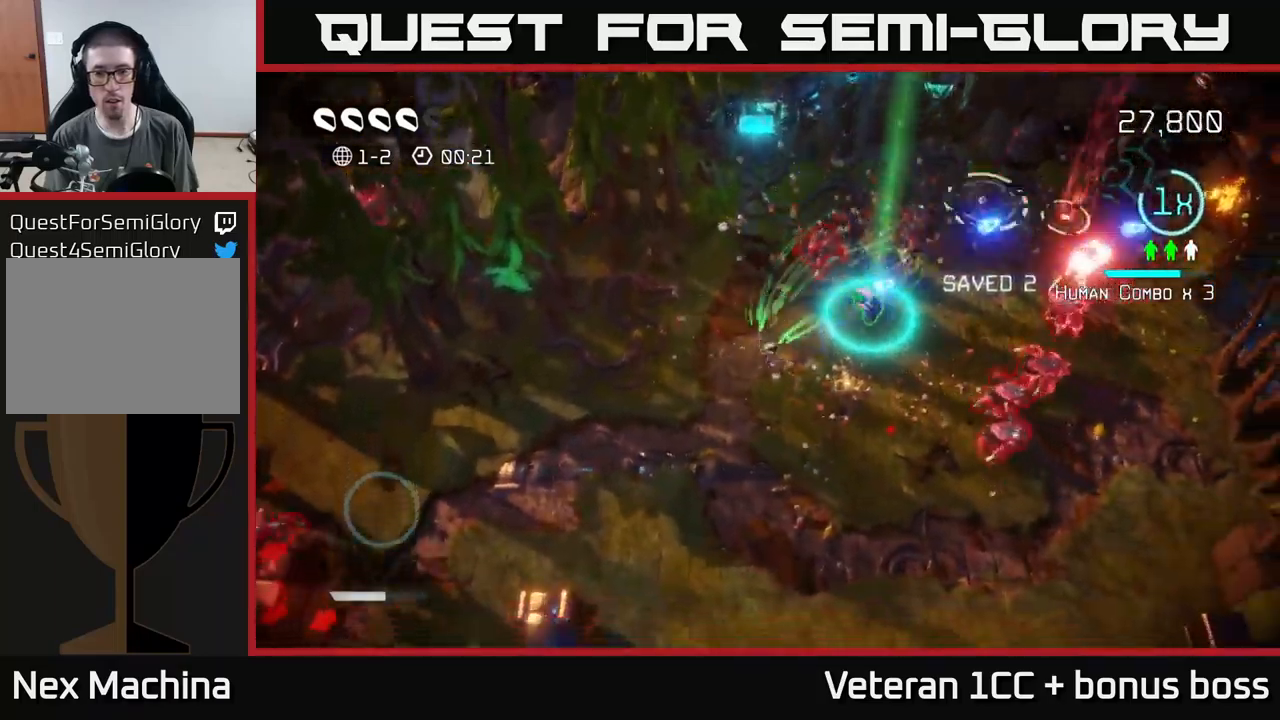
{"buttons": [], "left_stick": "down-right", "right_stick": "up-right", "events": [[250, "right_stick", "up-right"]]}
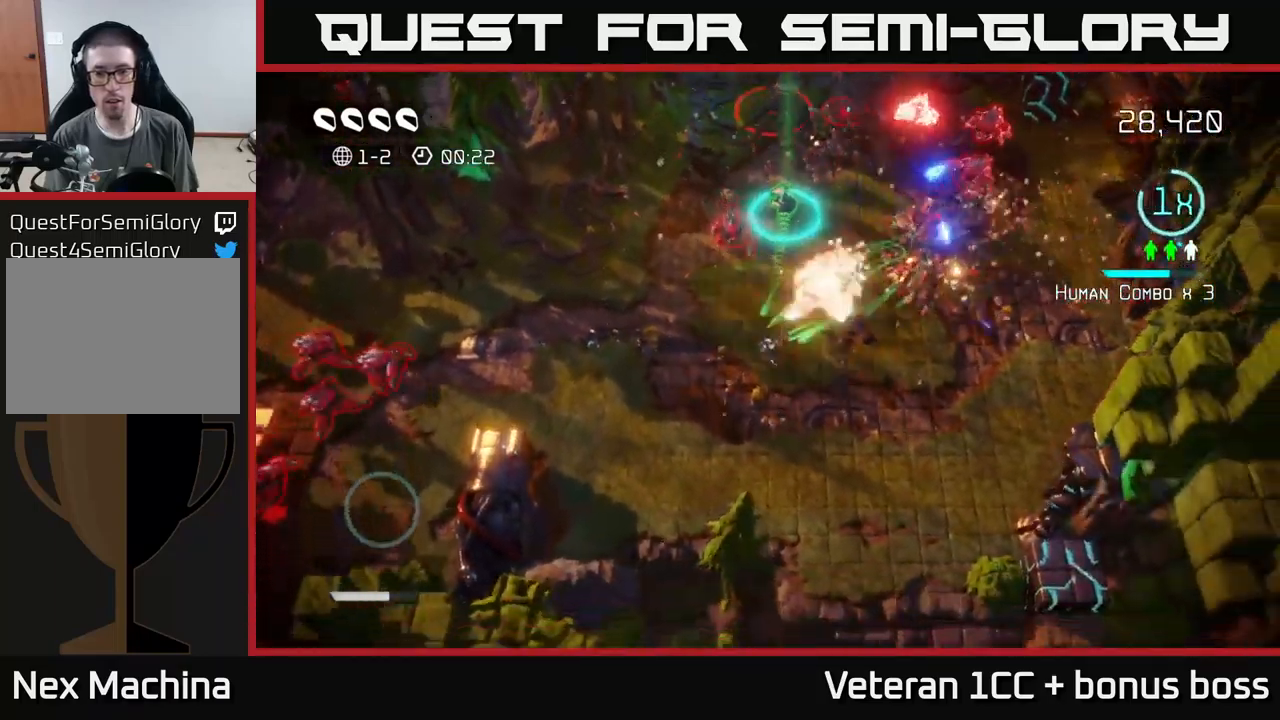
{"buttons": [], "left_stick": "right", "right_stick": "left", "events": [[150, "left_stick", "up-right"], [400, "right_stick", "up-left"], [450, "right_stick", "left"], [500, "left_stick", "right"]]}
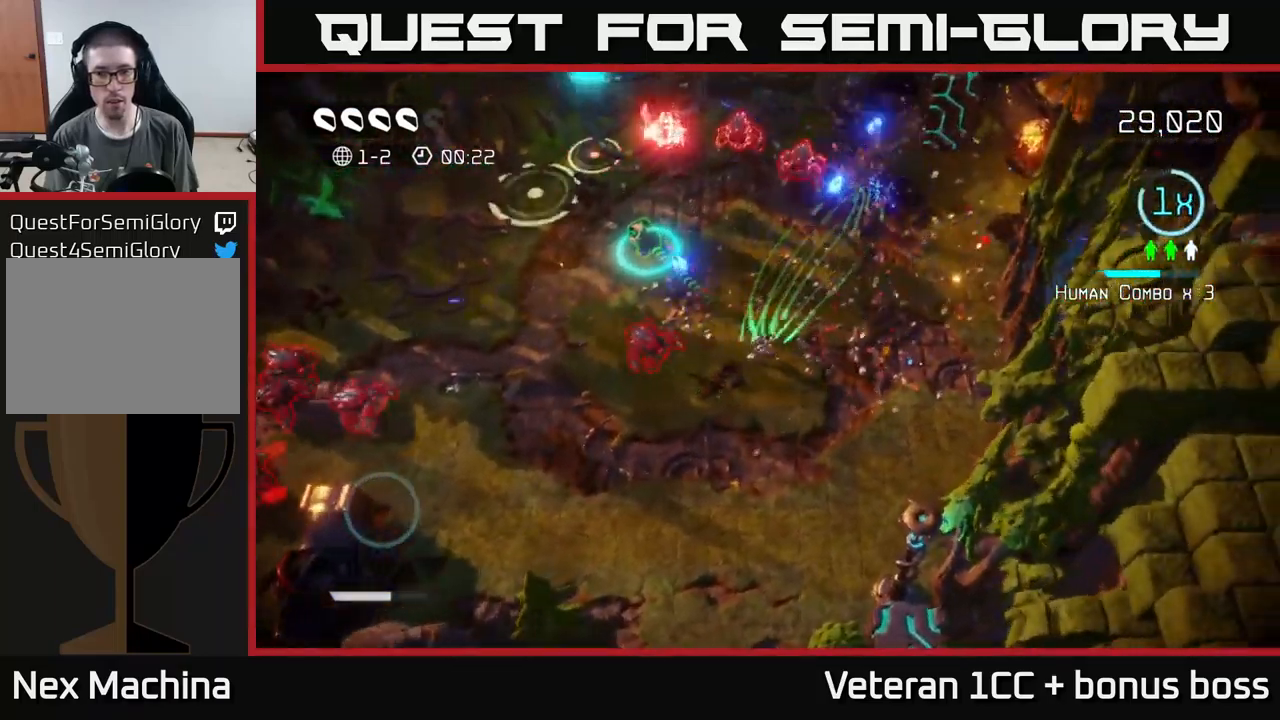
{"buttons": [], "left_stick": "down", "right_stick": "down", "events": [[50, "right_stick", "down-left"], [183, "right_stick", "down"], [283, "left_stick", "down"]]}
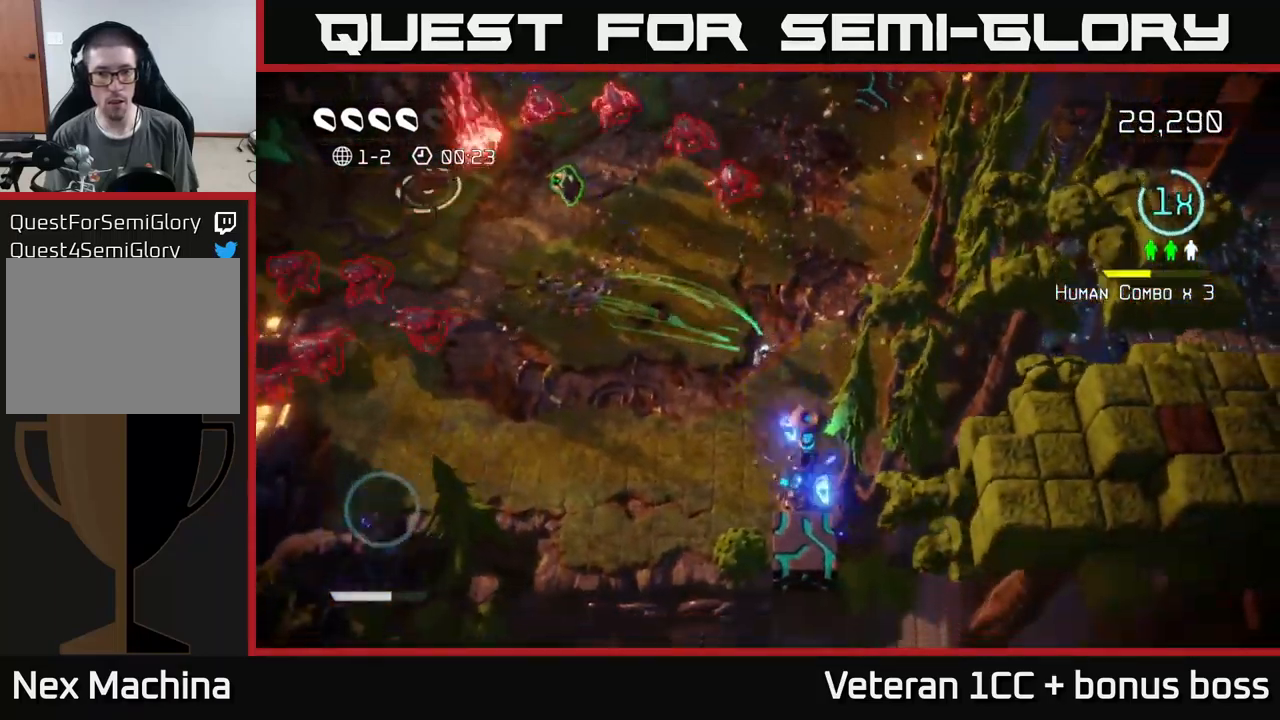
{"buttons": [], "left_stick": "down-right", "right_stick": "down", "events": [[217, "left_stick", "center"], [483, "left_stick", "down-right"]]}
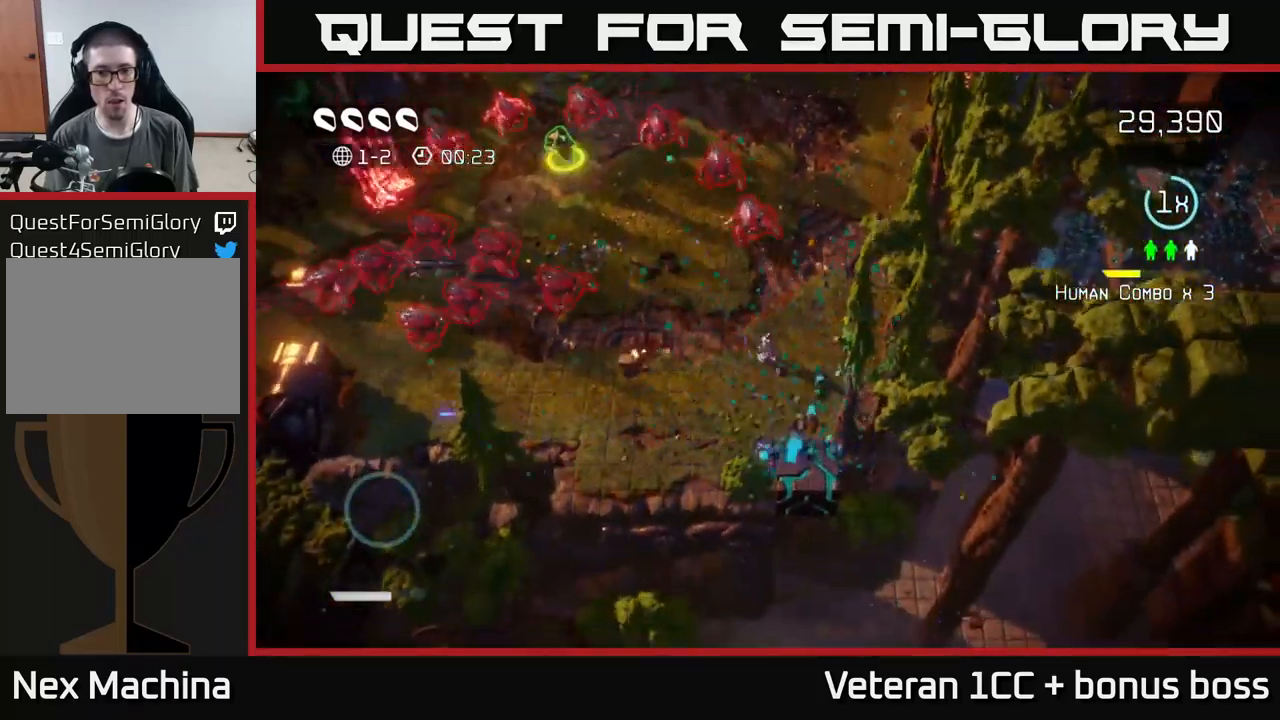
{"buttons": [], "left_stick": "up-right", "right_stick": "down", "events": [[167, "left_stick", "up"], [400, "left_stick", "up-right"]]}